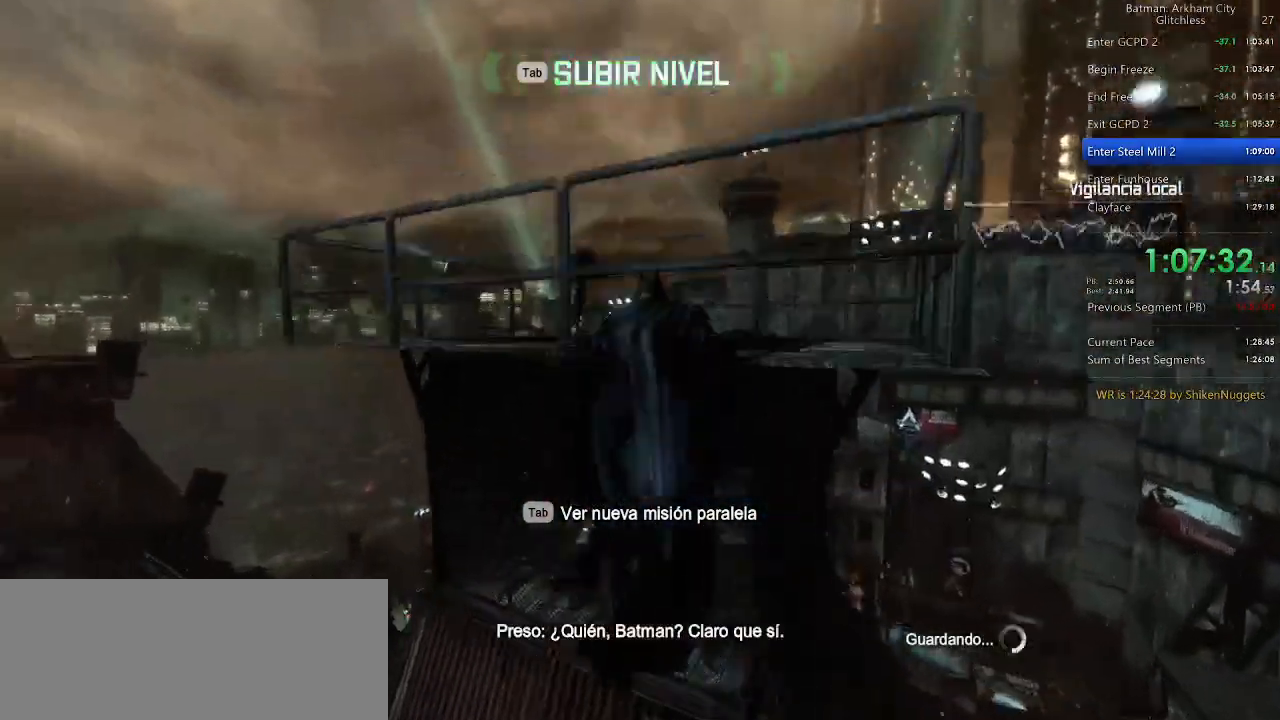
Gameplay with keyboard and mouse; each line is a JSON object with the keys and mouse buttons held at the frame after it. "events" lists presses ("down") and releases ("up") of "1", "2", "3", "4", "5", "a", "alt", "c", "caps_lock", "ctrl", "d", "e", "f", "g", "q", "r", "s", "shift", "space", "t", "tab", "v", "w", "x", "z", "mouse_left", "mouse_wheel" and "mouse_right" between this image and that frame as [ms after this image, input, new state], when the widget could be followed in between. "mouse_left", "mouse_wheel", "mouse_right" = the "left", "wheel", "right" buttons of the "mouse" list. No other keys are recorded. "wheel" means that the mouse wheel is clicked or scrolled. Not read: mouse_move.
{"keys": ["ctrl", "w"], "mouse": [], "events": [[440, "ctrl", "down"], [440, "space", "up"]]}
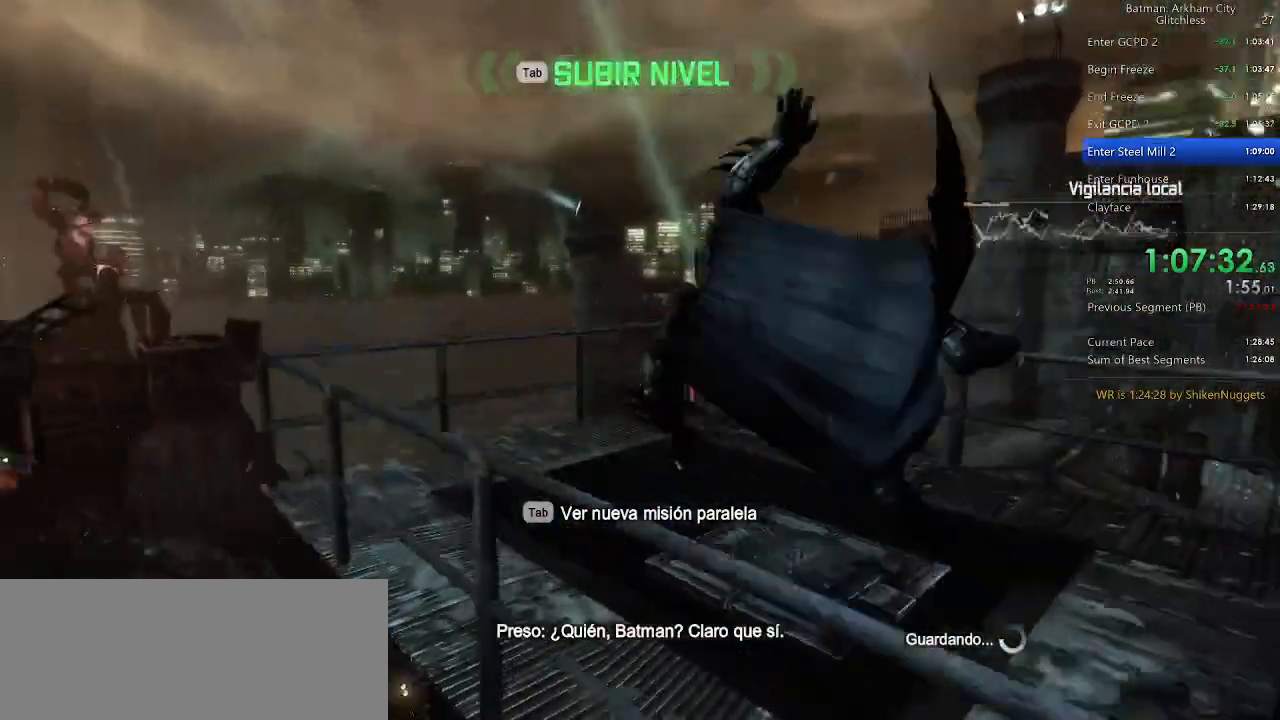
{"keys": ["ctrl", "w"], "mouse": [], "events": []}
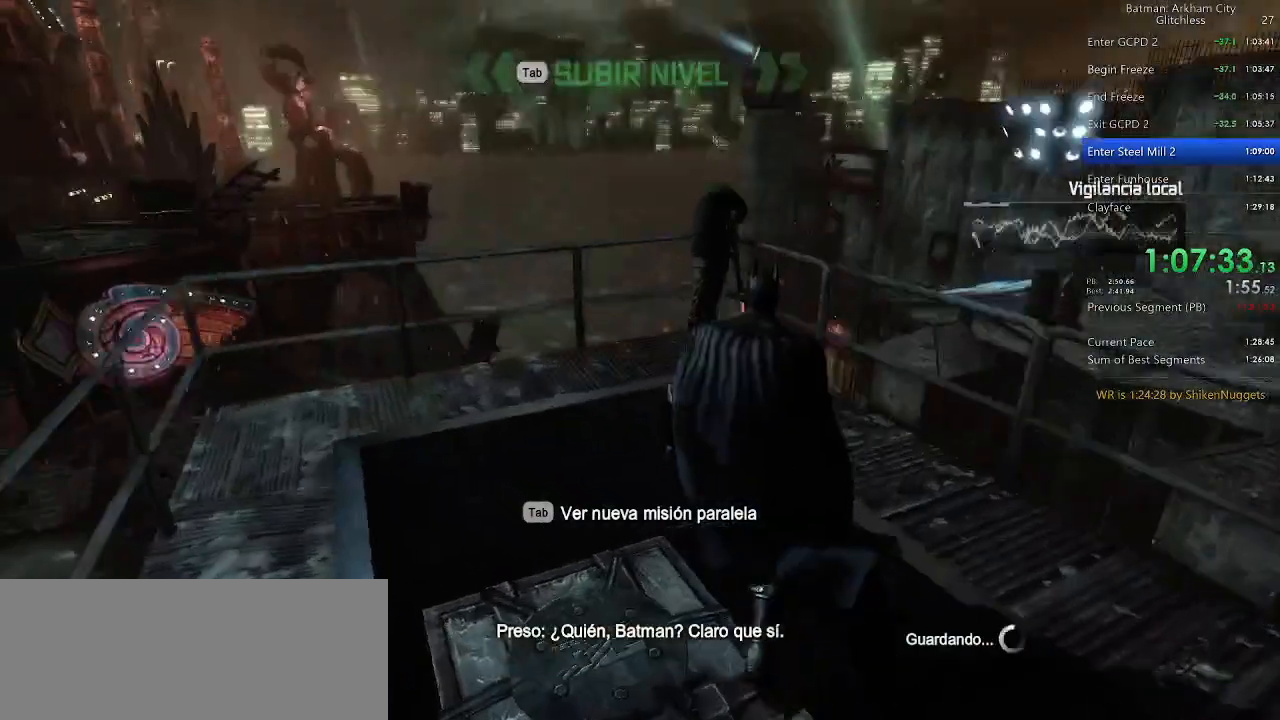
{"keys": ["ctrl", "w"], "mouse": [], "events": []}
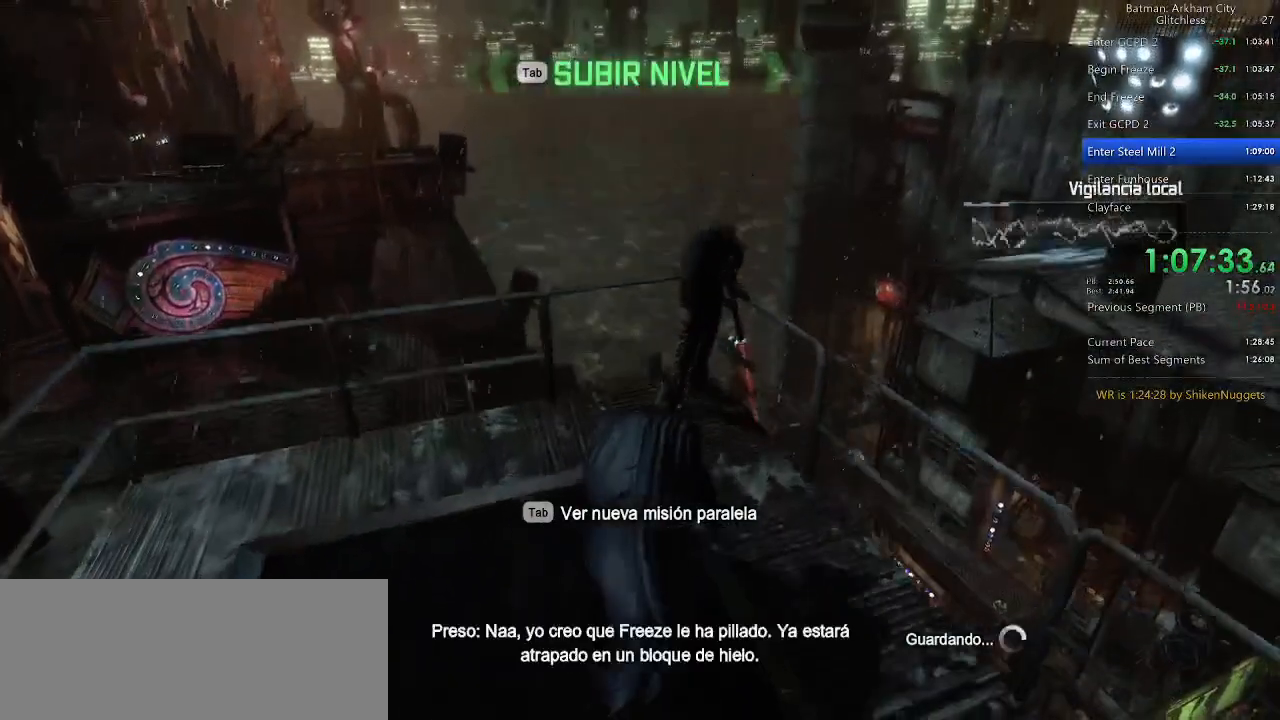
{"keys": ["w"], "mouse": ["left"], "events": [[200, "mouse_right", "down"], [240, "ctrl", "up"], [300, "mouse_right", "up"], [340, "w", "up"], [380, "w", "down"], [440, "mouse_left", "down"]]}
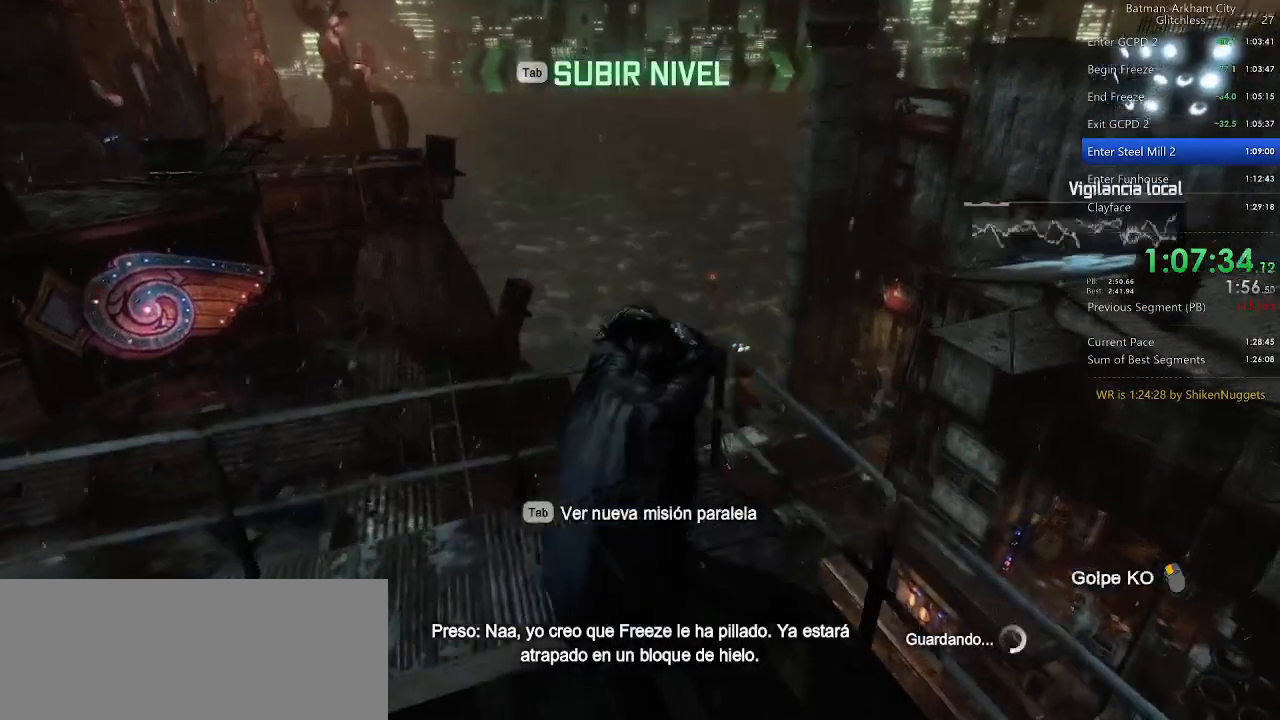
{"keys": ["w"], "mouse": [], "events": [[80, "mouse_left", "up"], [120, "mouse_left", "down"], [220, "mouse_left", "up"], [260, "mouse_left", "down"], [400, "mouse_left", "up"]]}
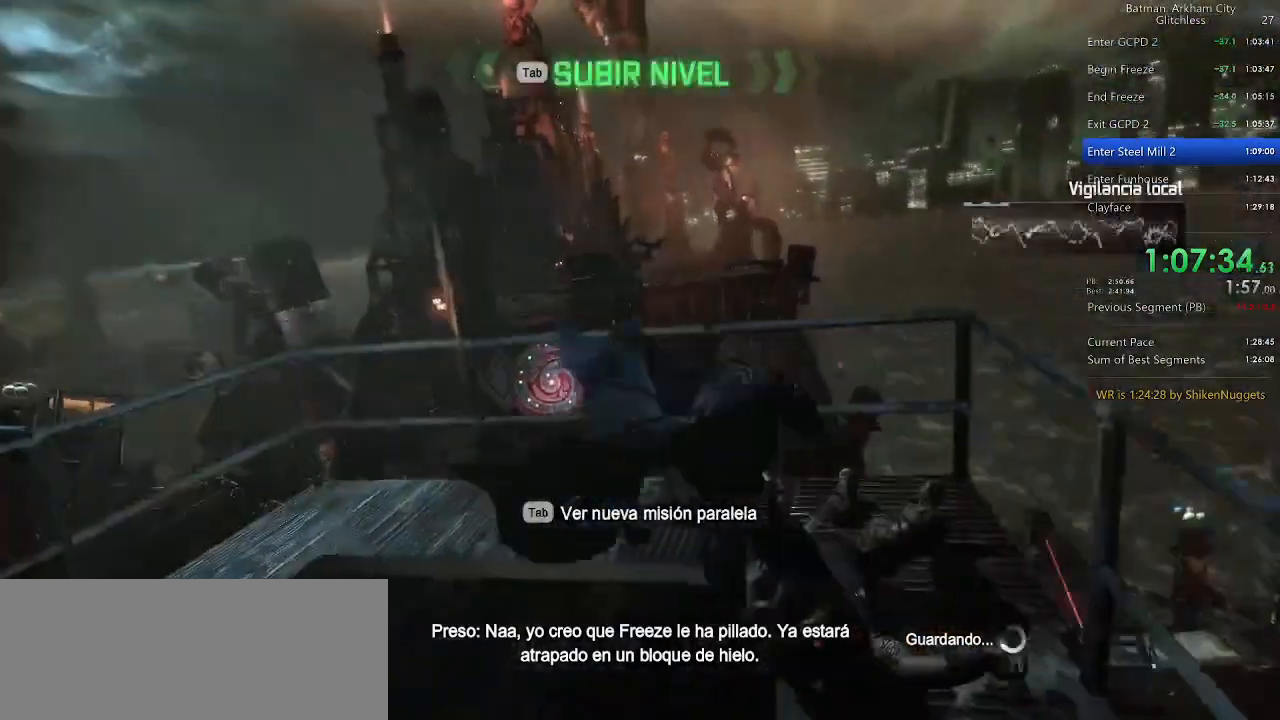
{"keys": ["space", "w"], "mouse": [], "events": [[100, "space", "down"]]}
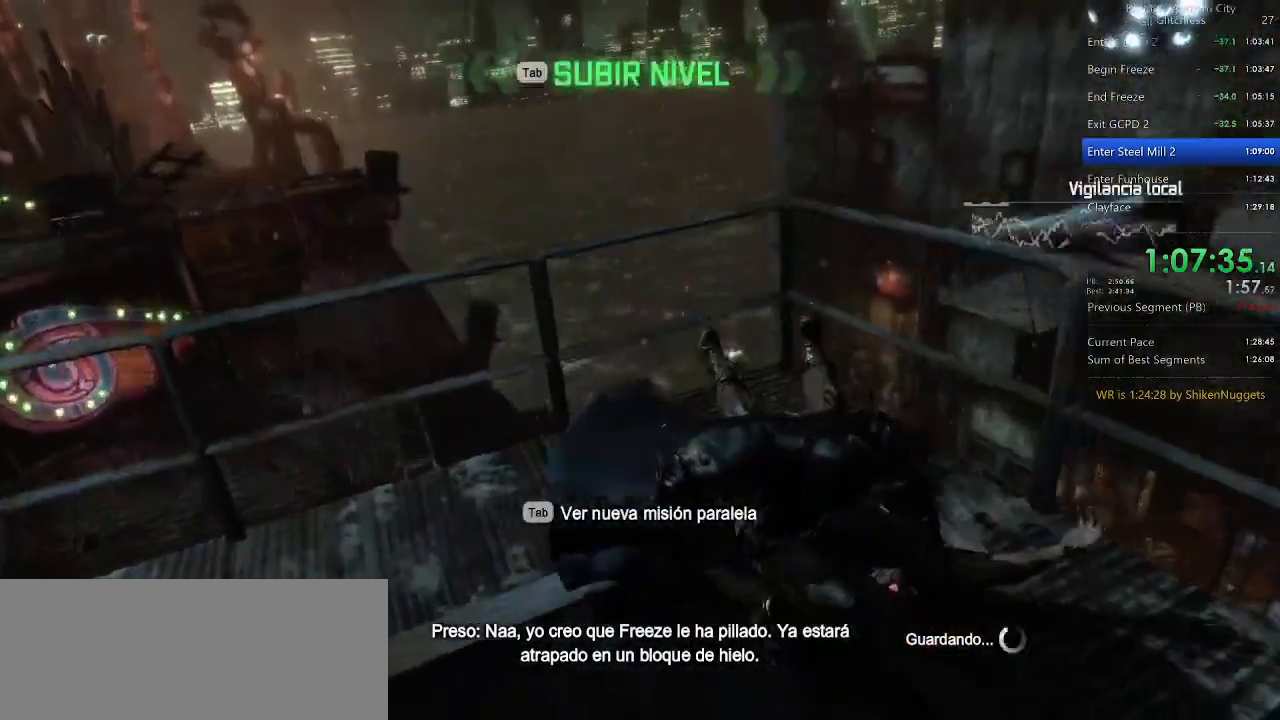
{"keys": ["space", "w"], "mouse": [], "events": []}
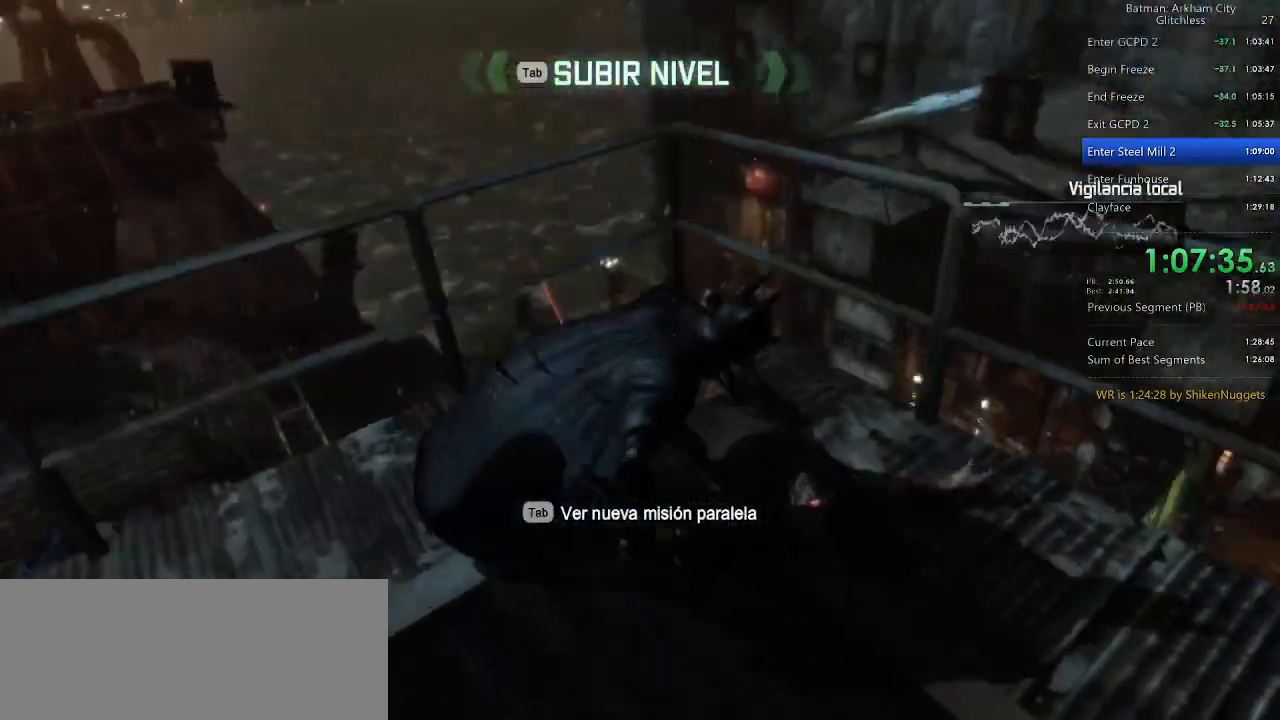
{"keys": ["space", "w"], "mouse": [], "events": []}
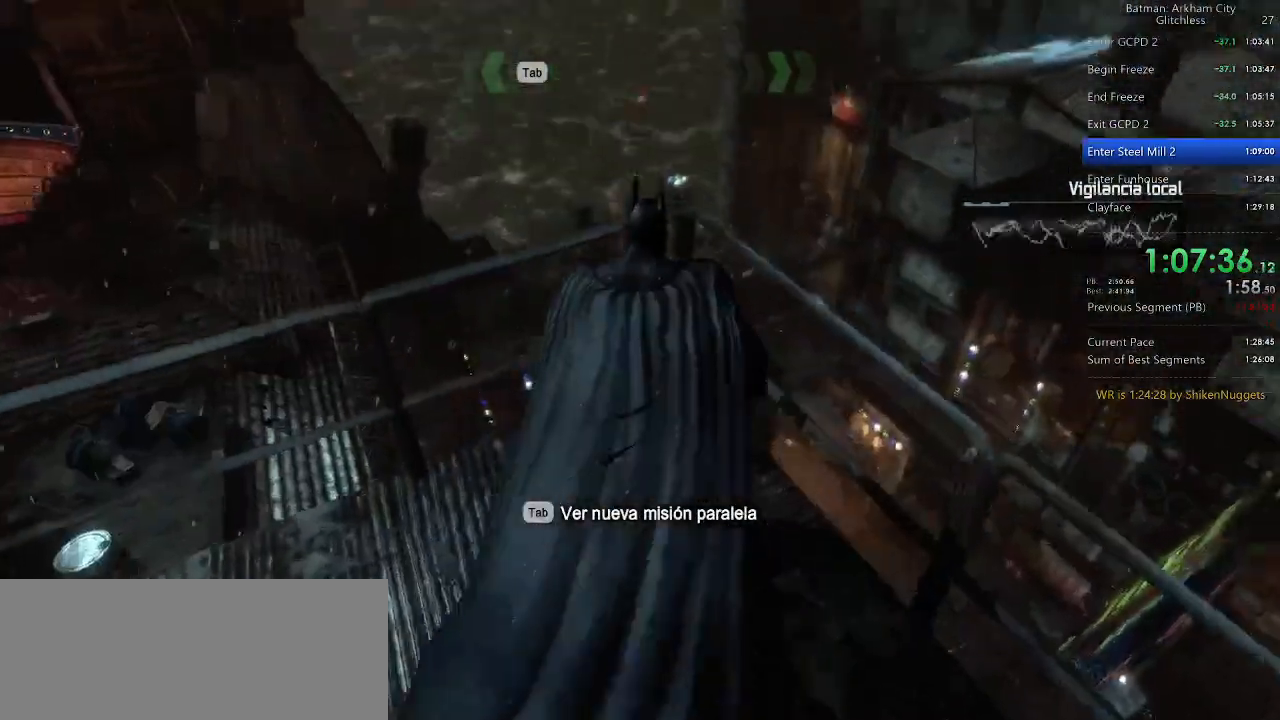
{"keys": ["space"], "mouse": [], "events": [[460, "w", "up"]]}
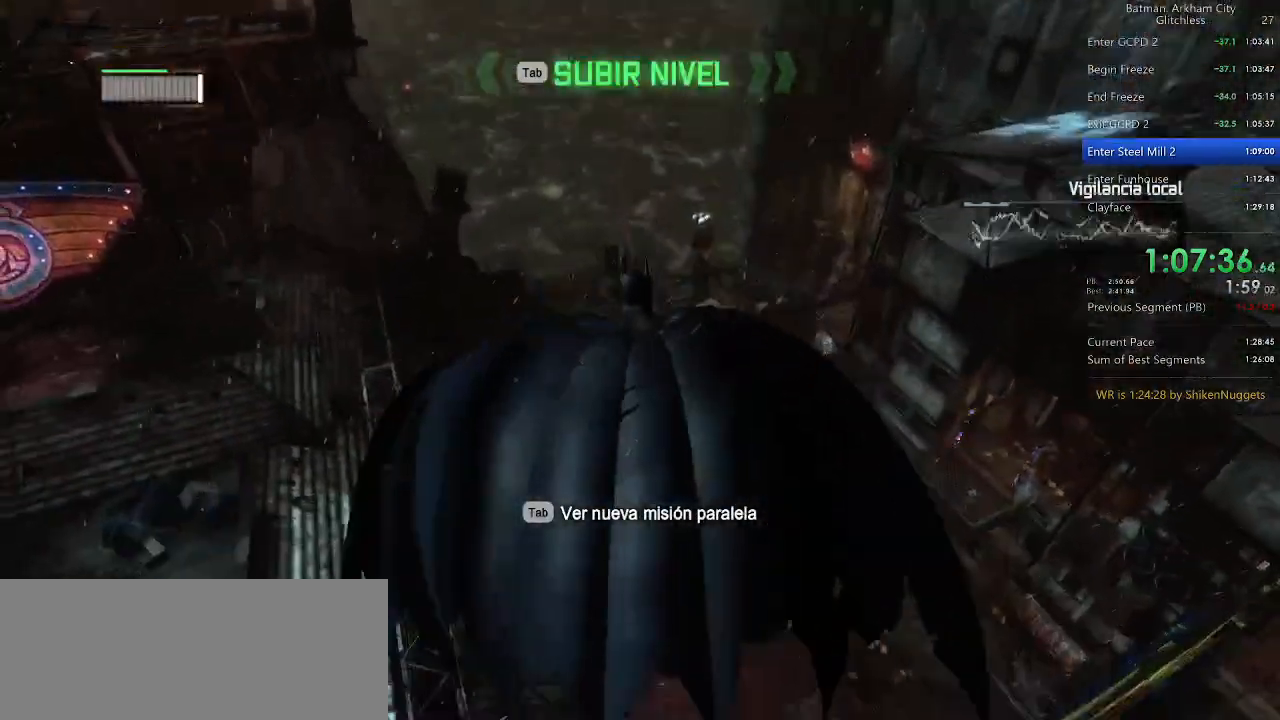
{"keys": ["ctrl", "space"], "mouse": [], "events": [[120, "ctrl", "down"]]}
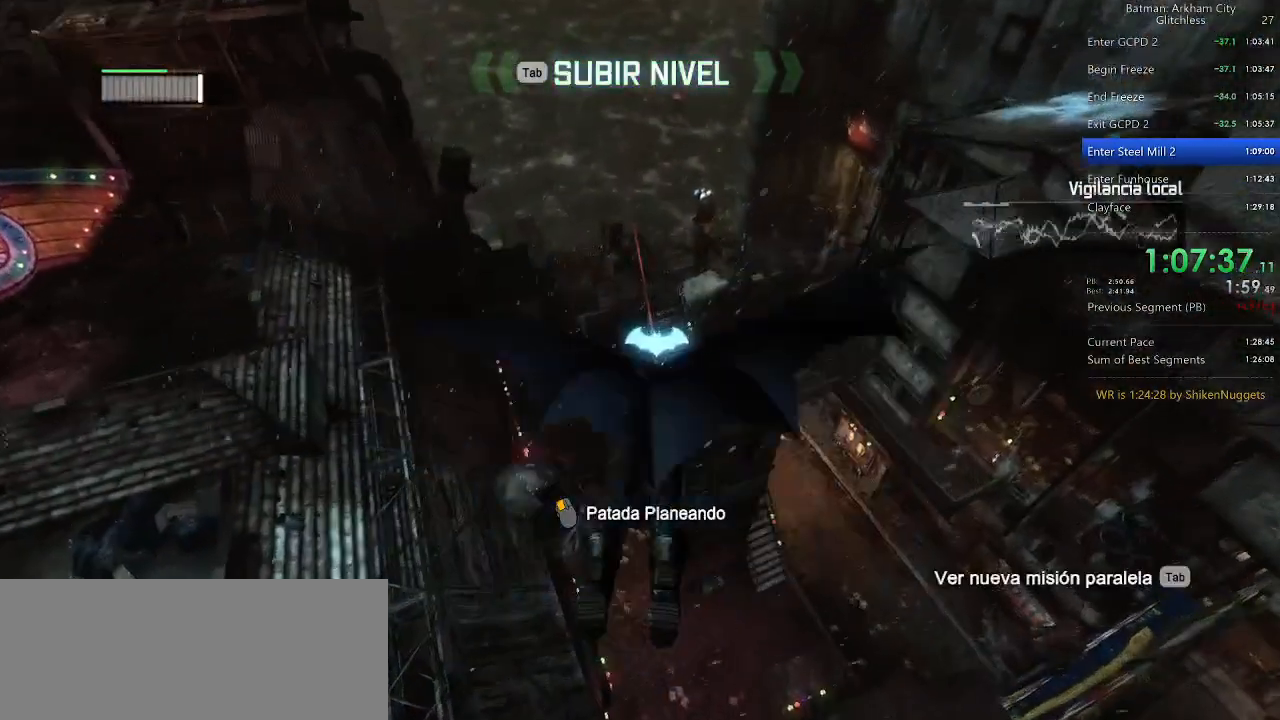
{"keys": ["space"], "mouse": [], "events": [[220, "ctrl", "up"]]}
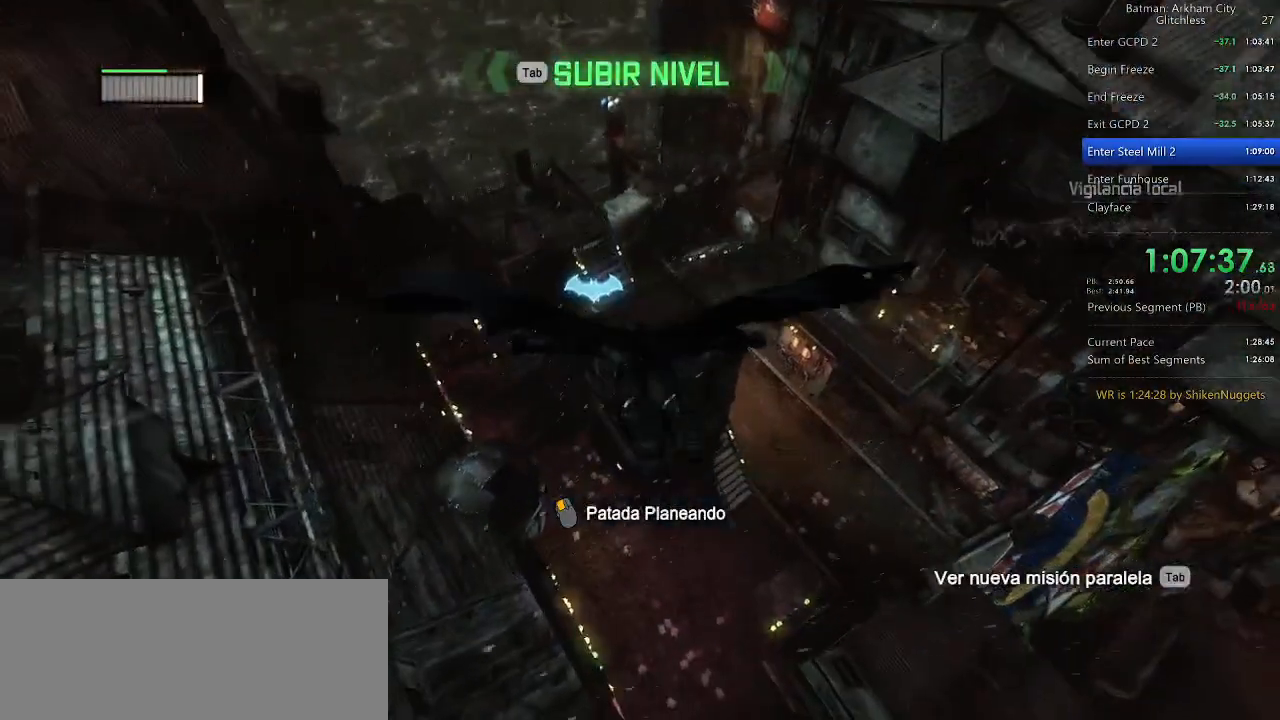
{"keys": ["space"], "mouse": [], "events": [[140, "ctrl", "down"], [320, "ctrl", "up"]]}
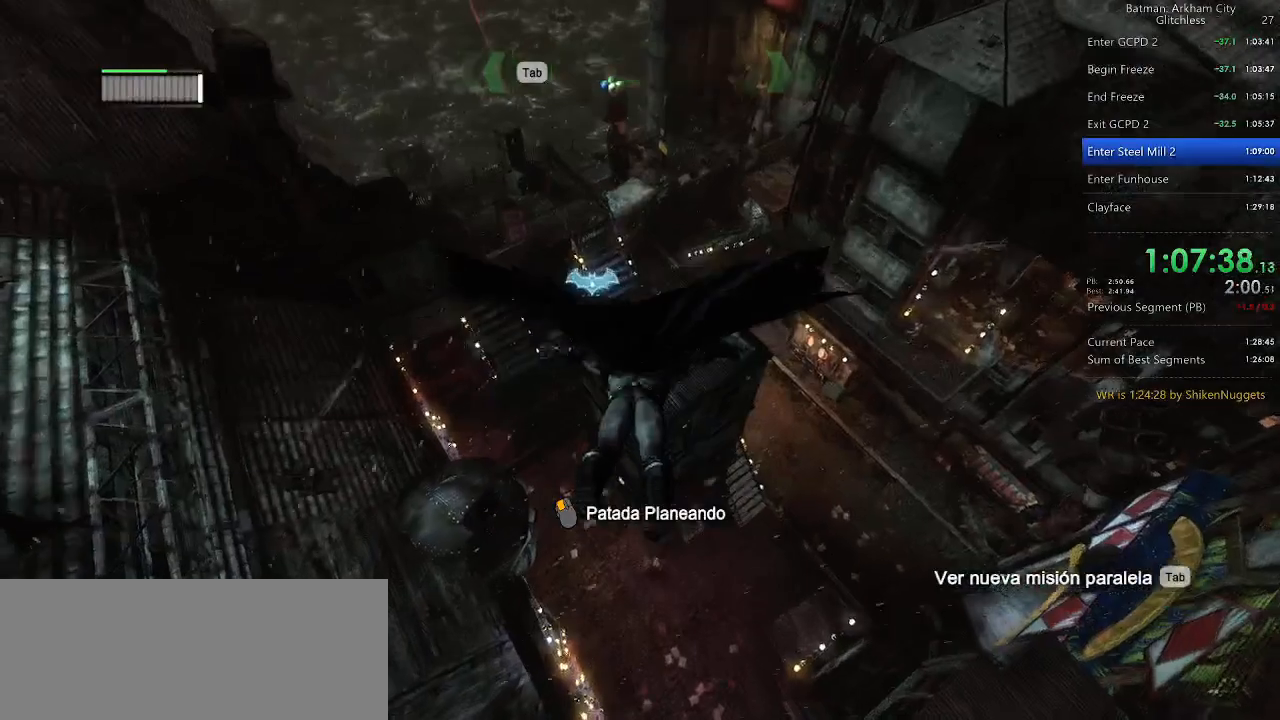
{"keys": ["space"], "mouse": [], "events": [[240, "ctrl", "down"], [440, "ctrl", "up"]]}
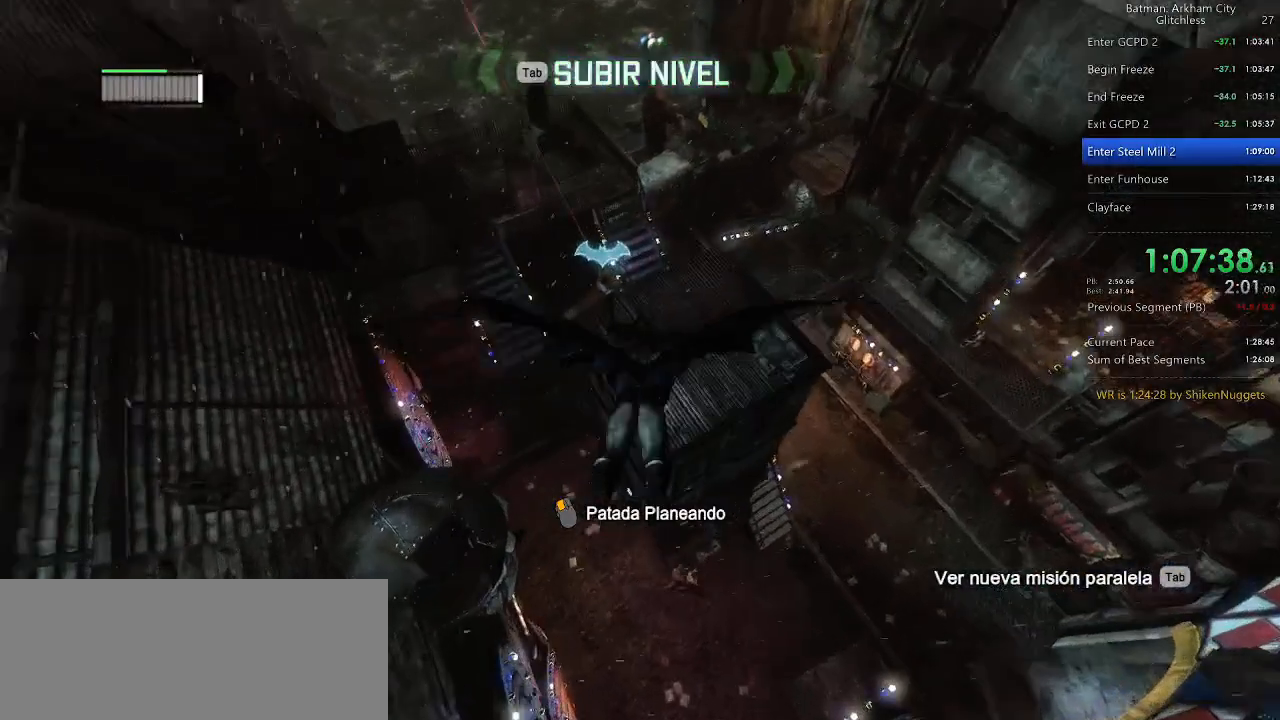
{"keys": ["space"], "mouse": [], "events": []}
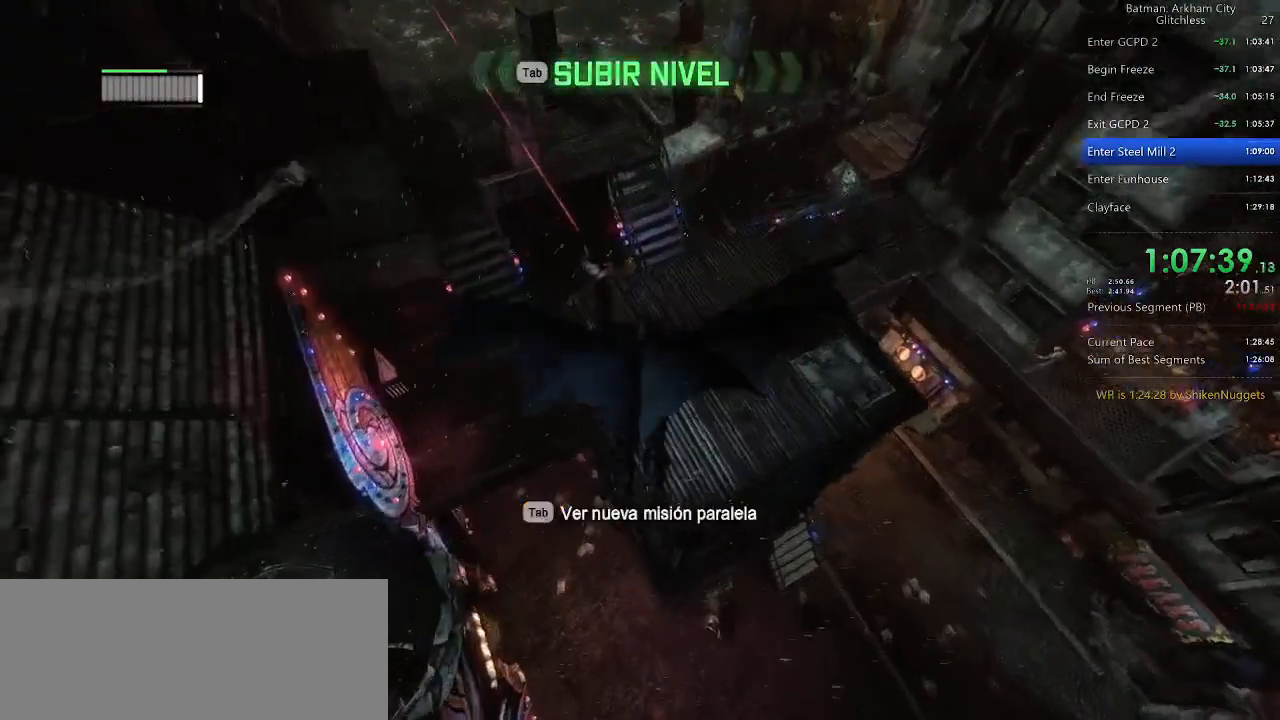
{"keys": ["ctrl", "w"], "mouse": [], "events": [[40, "space", "up"], [240, "ctrl", "down"], [460, "w", "down"]]}
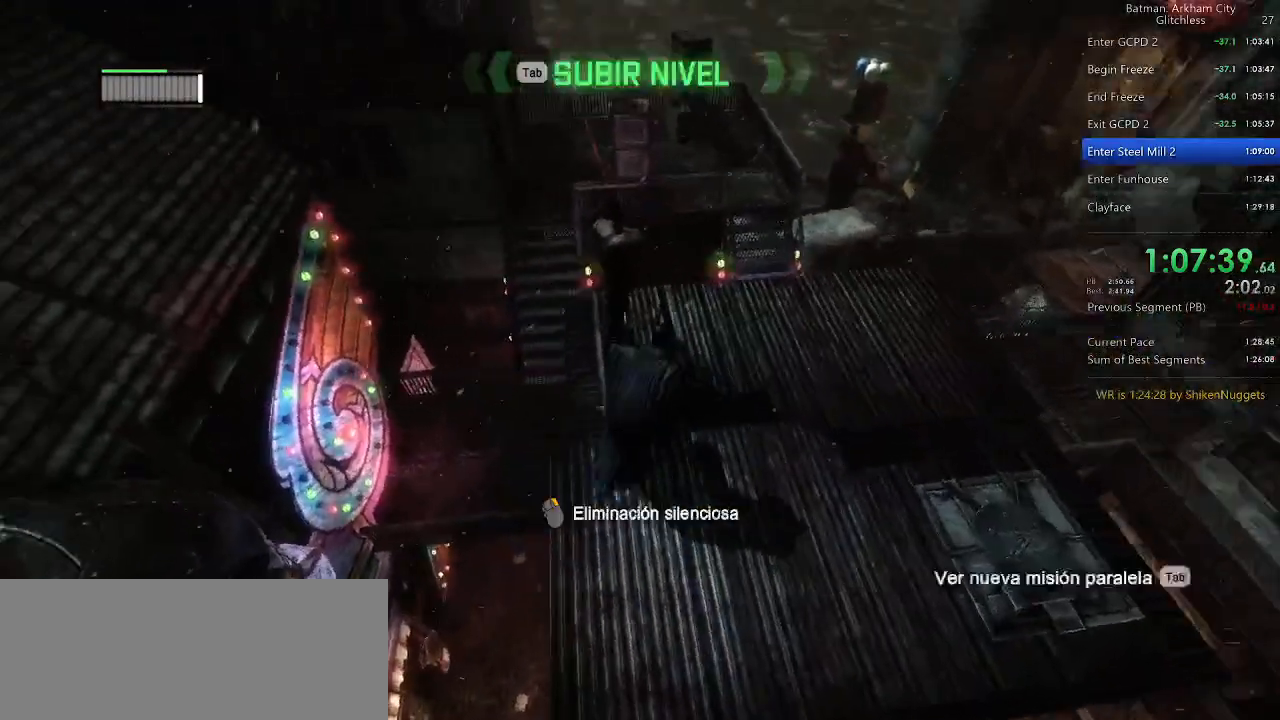
{"keys": ["w"], "mouse": ["left"], "events": [[100, "mouse_right", "down"], [160, "w", "up"], [200, "mouse_right", "up"], [240, "ctrl", "up"], [300, "mouse_left", "down"], [380, "mouse_left", "up"], [420, "w", "down"], [480, "mouse_left", "down"]]}
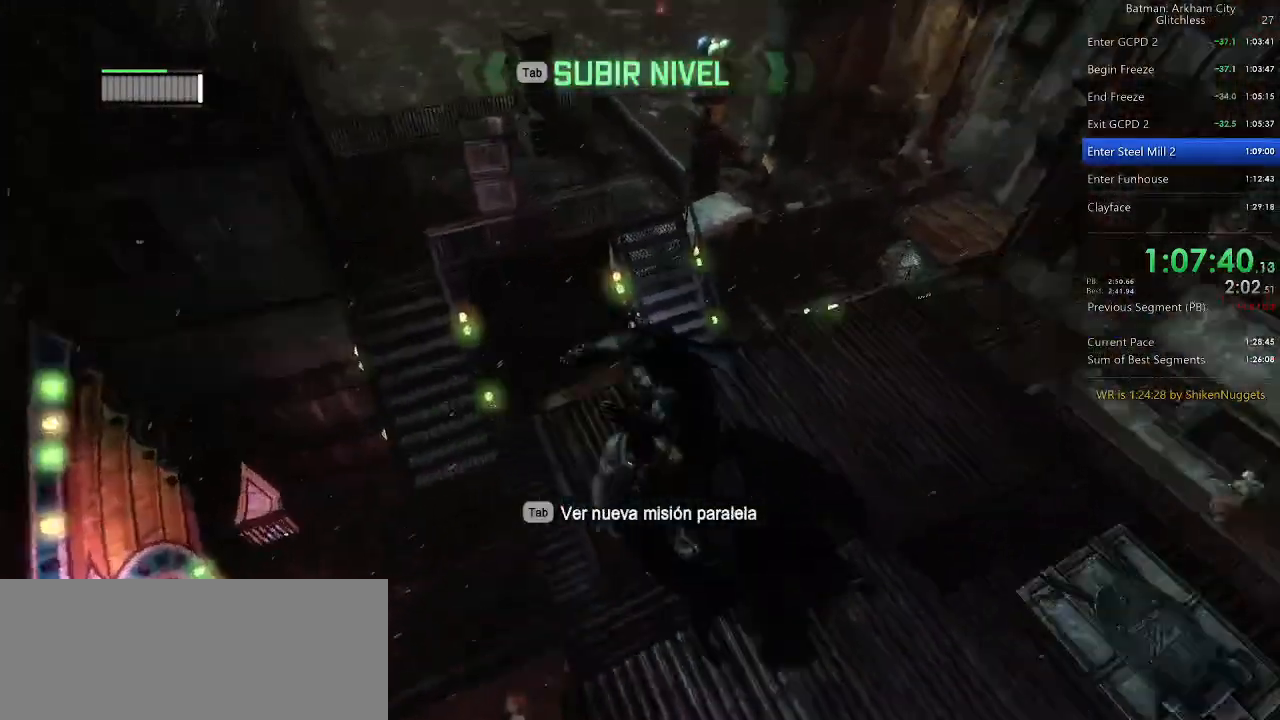
{"keys": ["space", "w"], "mouse": [], "events": [[80, "mouse_left", "up"], [120, "mouse_left", "down"], [220, "mouse_left", "up"], [360, "space", "down"]]}
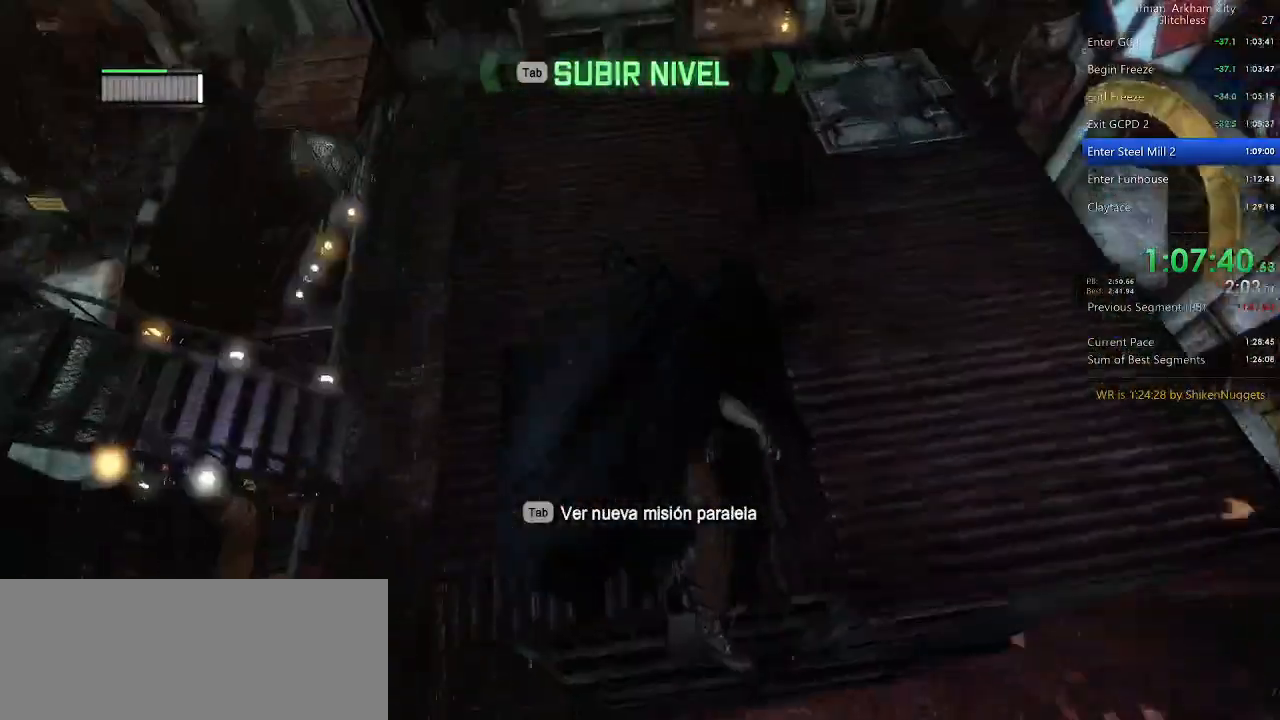
{"keys": ["w"], "mouse": [], "events": [[380, "space", "up"]]}
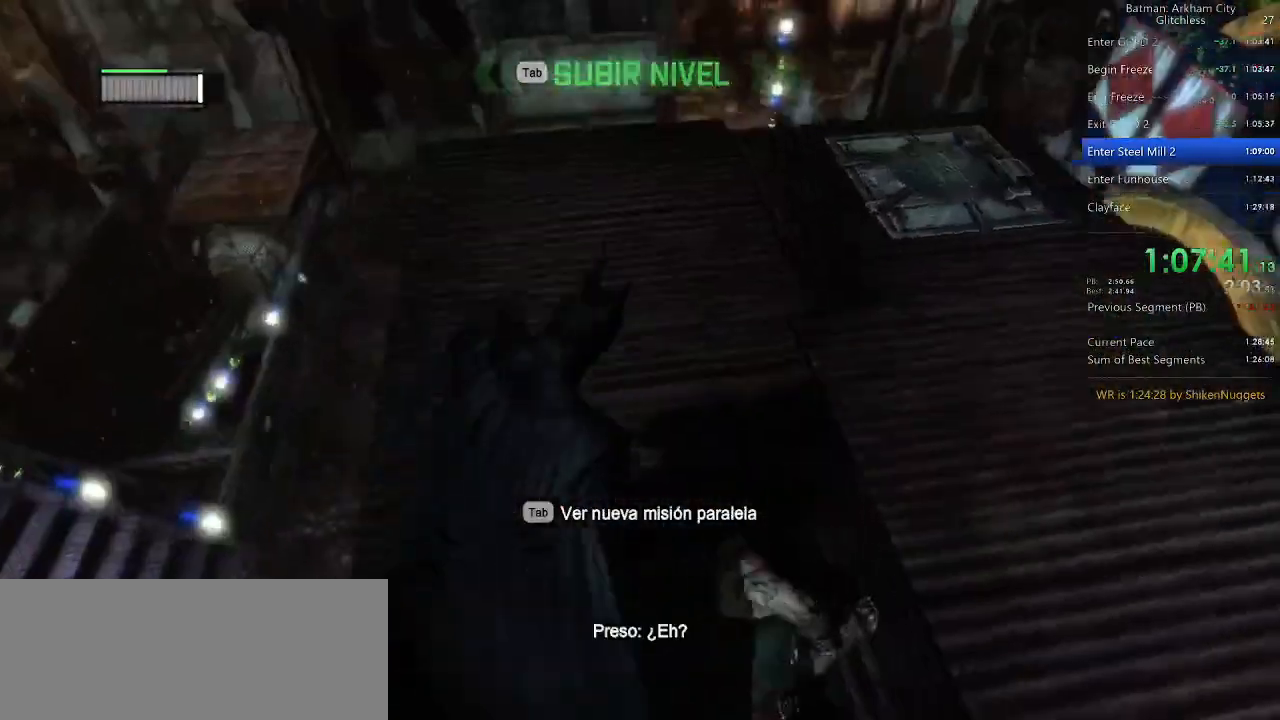
{"keys": ["space", "w"], "mouse": [], "events": [[200, "space", "down"]]}
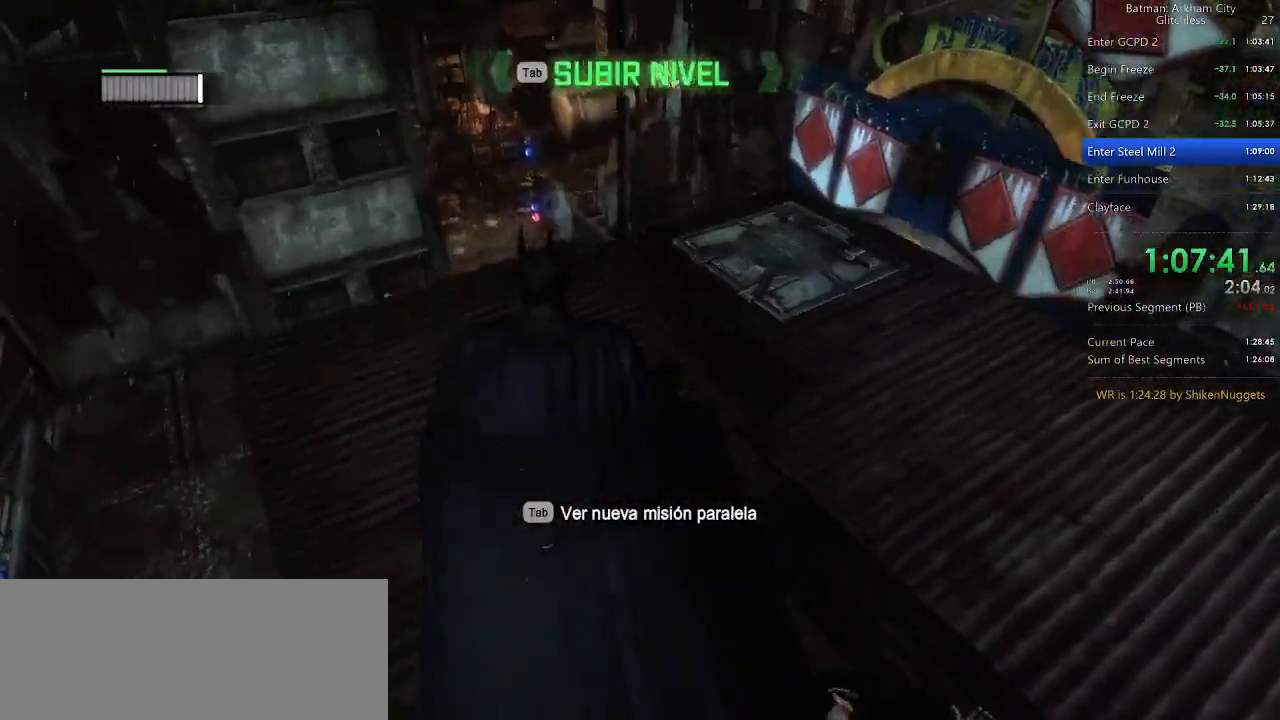
{"keys": [], "mouse": [], "events": [[120, "space", "up"], [360, "w", "up"]]}
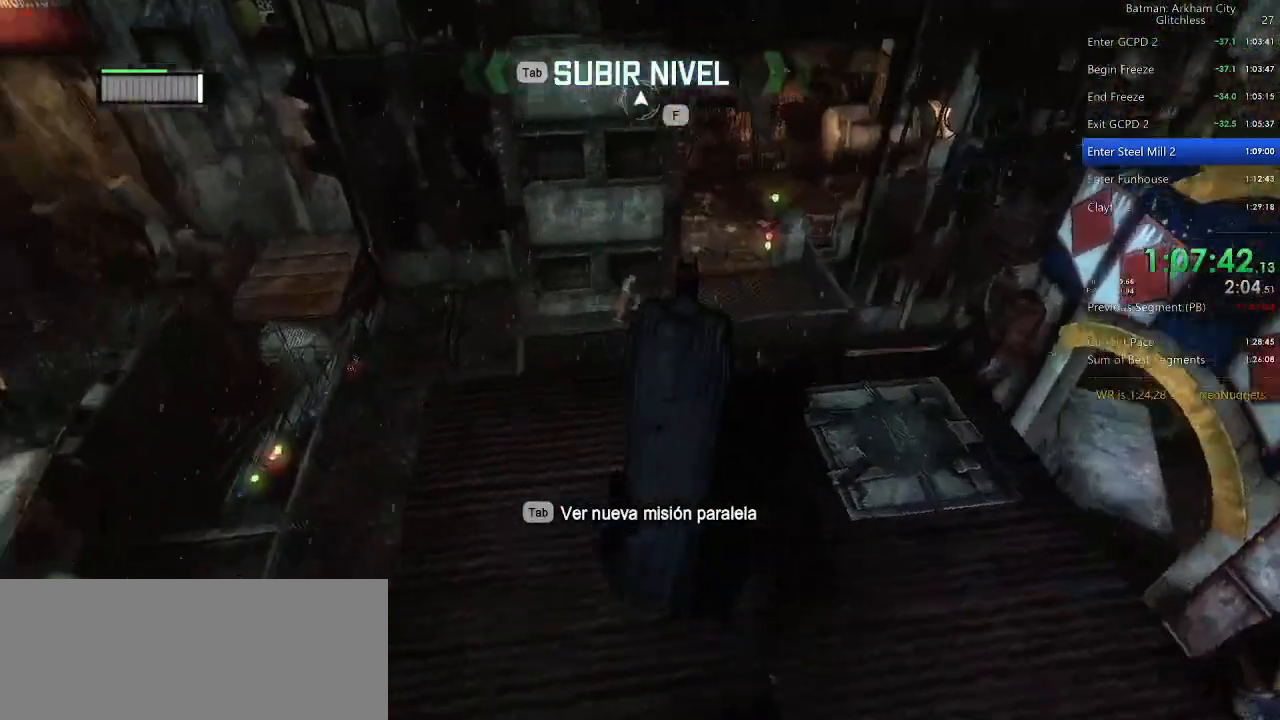
{"keys": [], "mouse": [], "events": [[100, "2", "down"], [180, "2", "up"], [240, "2", "down"], [340, "2", "up"], [380, "2", "down"], [460, "2", "up"]]}
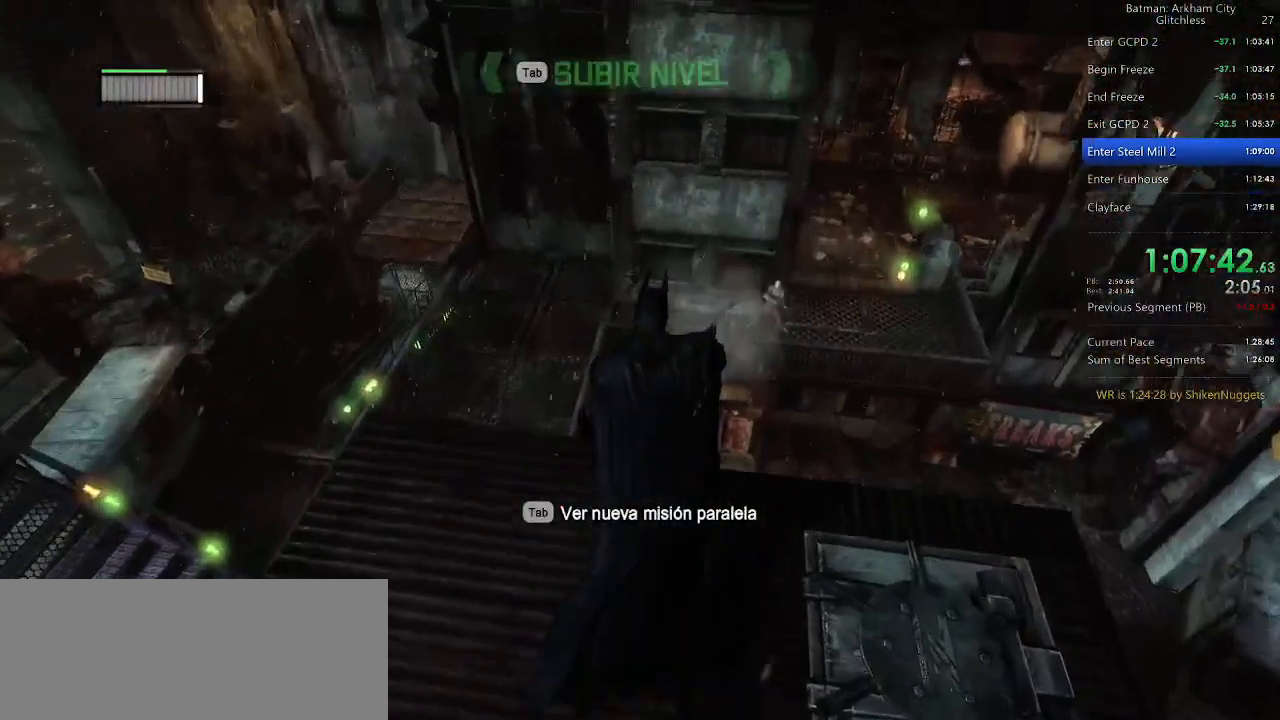
{"keys": ["w"], "mouse": [], "events": [[60, "2", "down"], [100, "2", "up"], [340, "w", "down"]]}
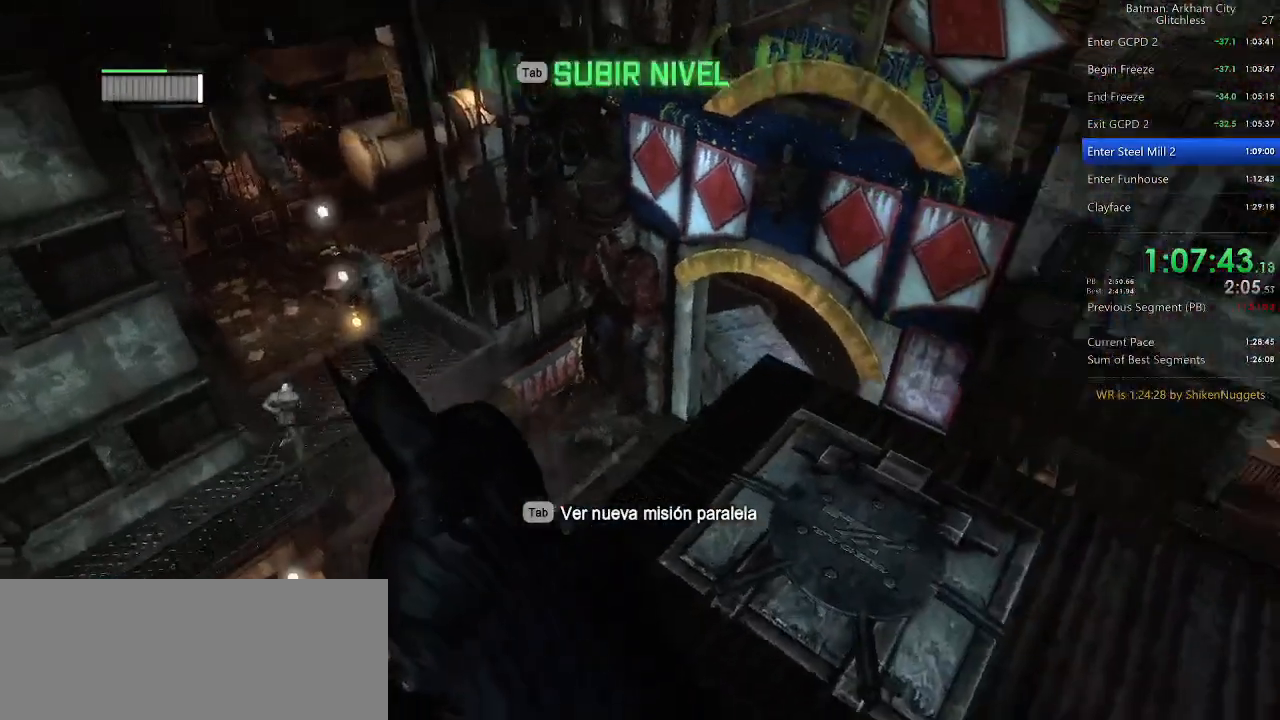
{"keys": ["2"], "mouse": [], "events": [[80, "w", "up"], [320, "2", "down"], [400, "2", "up"], [440, "2", "down"]]}
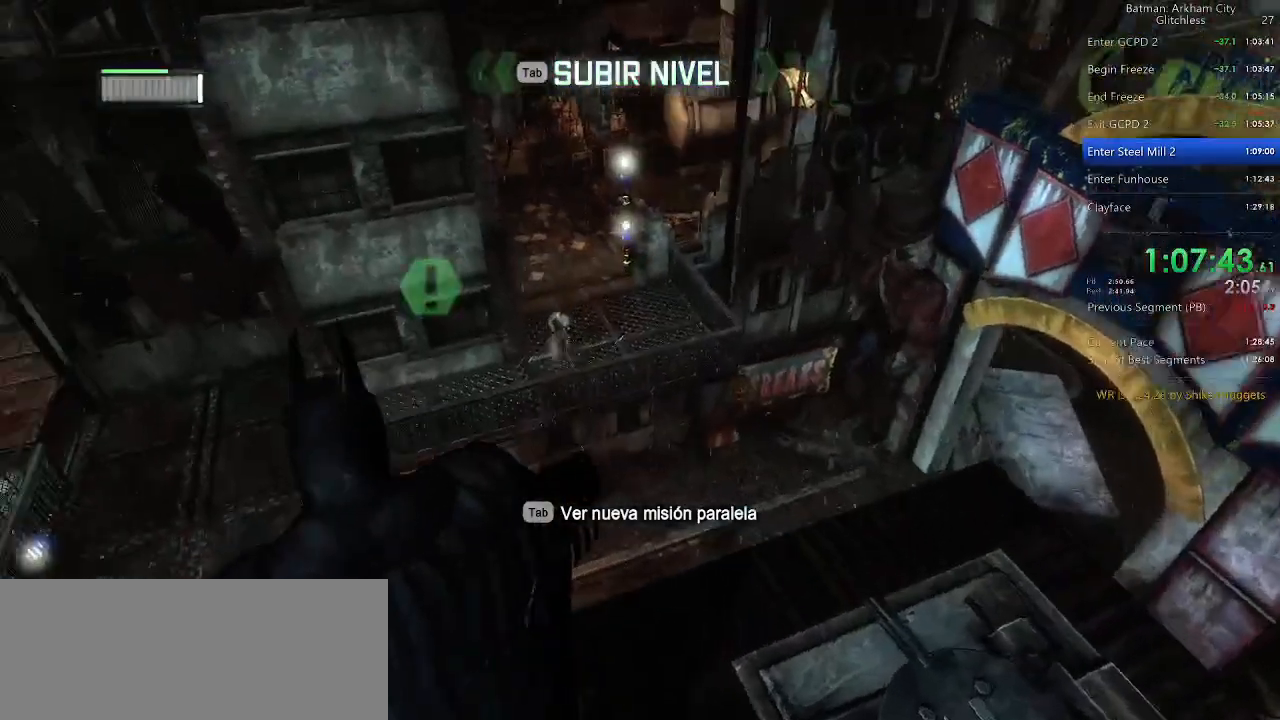
{"keys": [], "mouse": [], "events": [[40, "2", "up"], [100, "2", "down"], [180, "2", "up"]]}
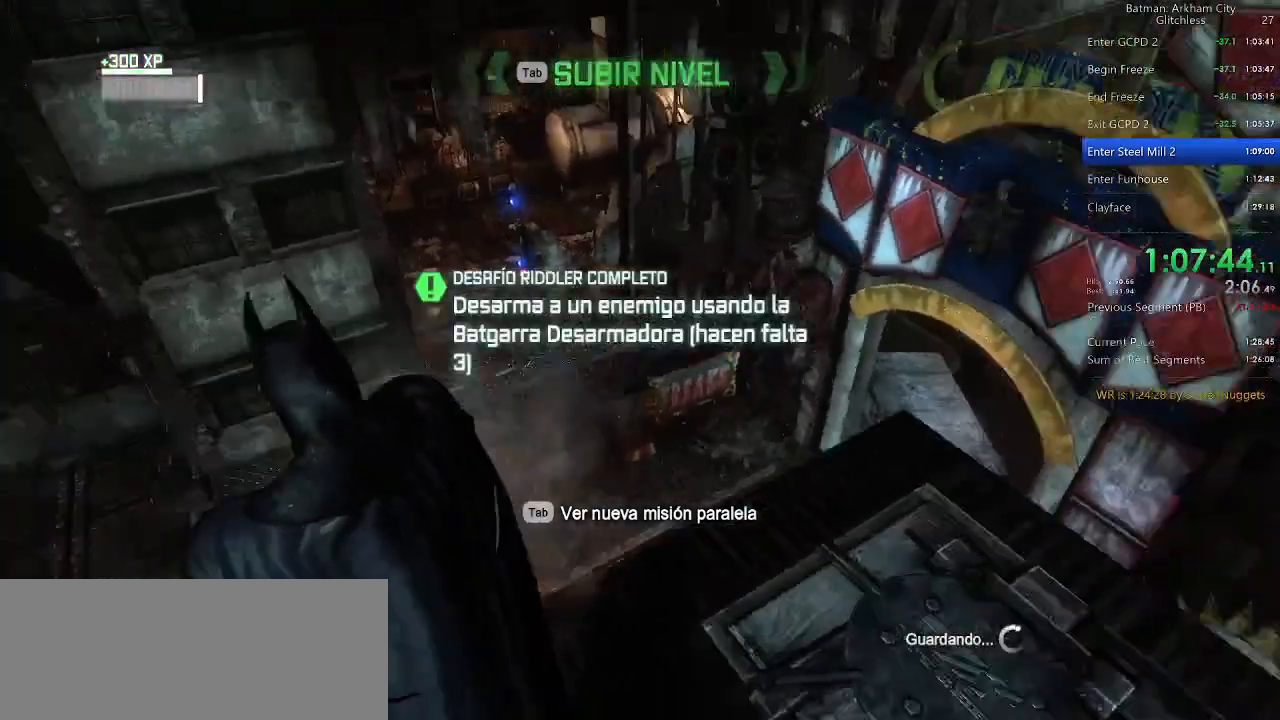
{"keys": ["space", "w"], "mouse": [], "events": [[60, "space", "down"], [60, "w", "down"]]}
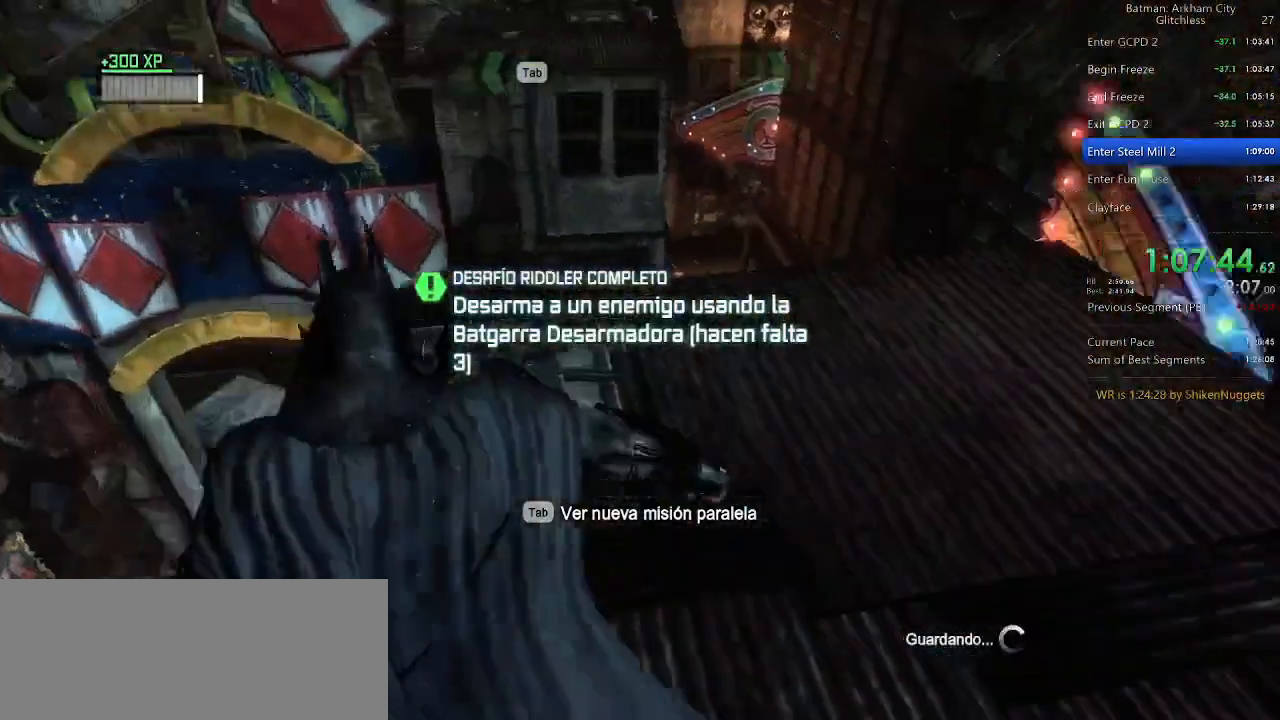
{"keys": ["d", "space", "w"], "mouse": [], "events": [[120, "d", "down"]]}
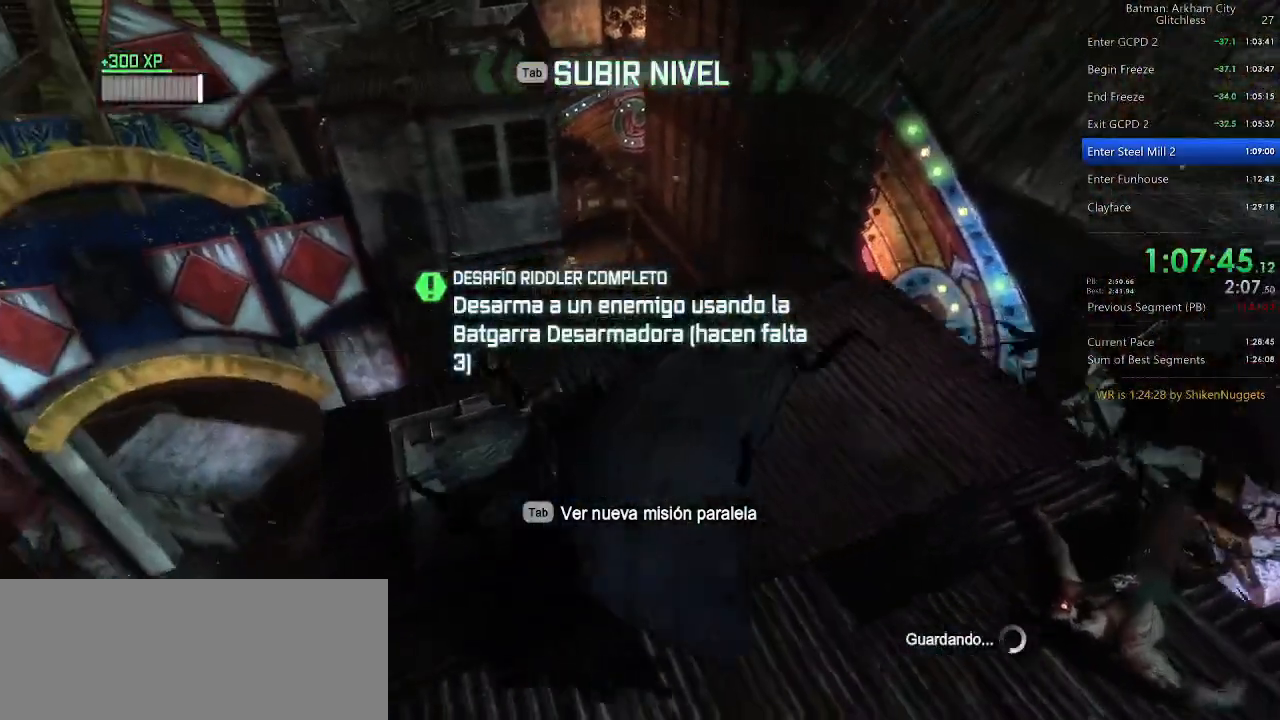
{"keys": ["2"], "mouse": [], "events": [[40, "w", "up"], [80, "space", "up"], [140, "d", "up"], [240, "2", "down"], [320, "2", "up"], [420, "2", "down"]]}